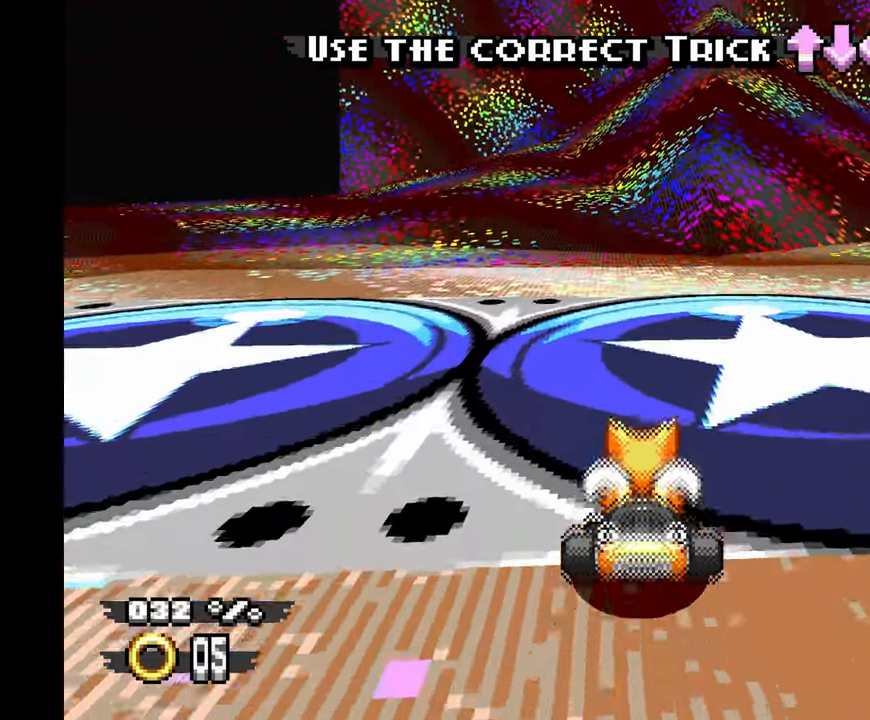
Gameplay with a controller (Xbox layout); each line is a JSON object with the inputs held at the frame after it (dt_ms = milliseconds from this image to that frame). "events" lists button and stick changes between this image and that frame as [ms after this image, input, new state], when the widget could be followed in between. Not read: B C HOME L1 L2 L3 R1 R2 R3 START TOUCHPAD X Y.
{"dt_ms": 500, "buttons": ["A"], "left_stick": "center", "events": [[17, "left_stick", "up"], [100, "left_stick", "center"], [250, "left_stick", "down"], [450, "left_stick", "center"]]}
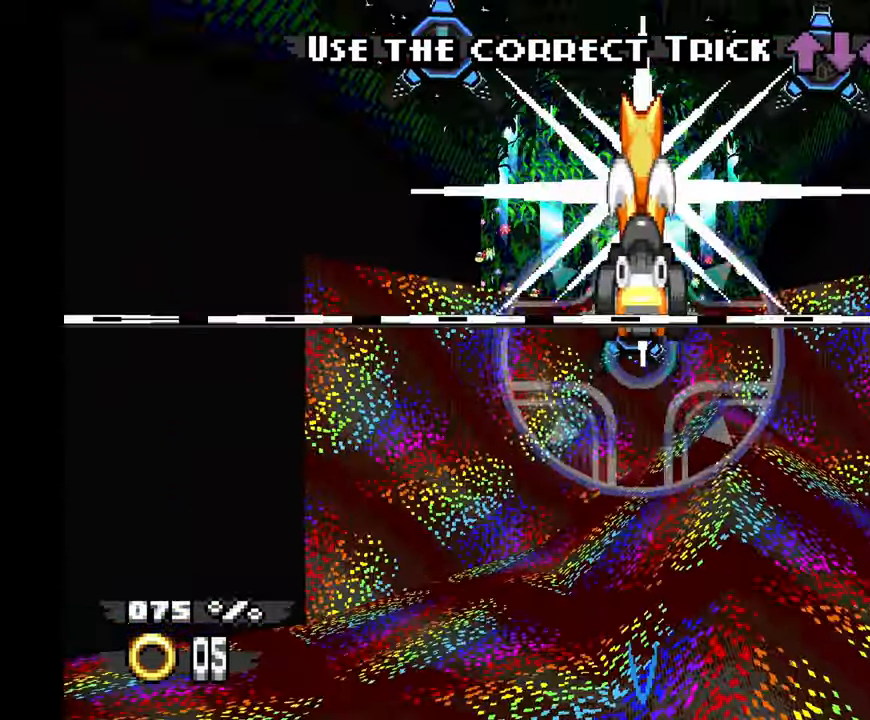
{"dt_ms": 1000, "buttons": ["A"], "left_stick": "up"}
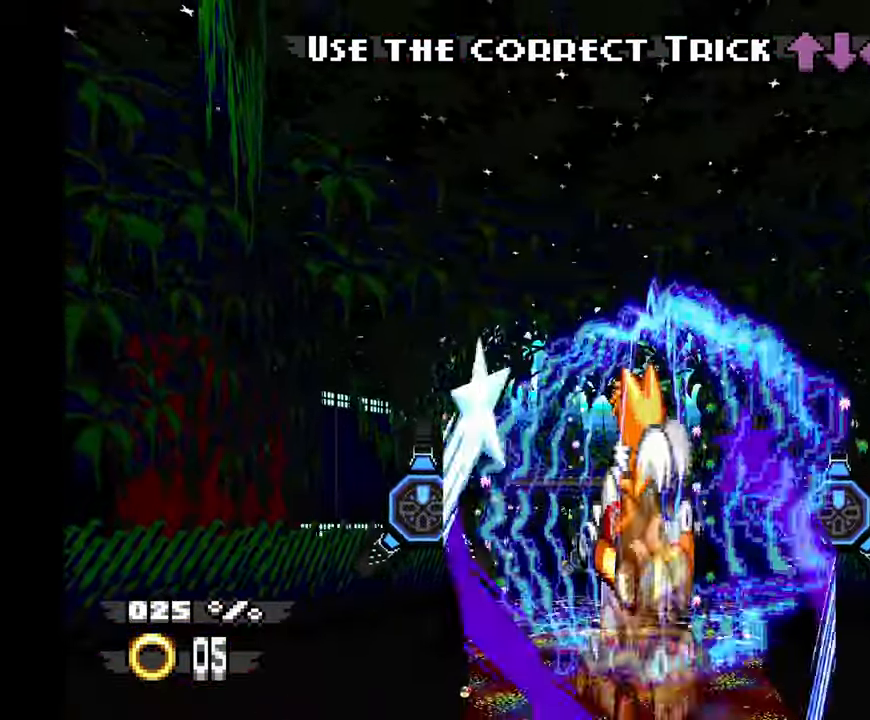
{"dt_ms": 500, "buttons": ["A"], "left_stick": "up", "events": [[33, "left_stick", "center"], [150, "left_stick", "up"], [267, "left_stick", "center"], [383, "left_stick", "up"]]}
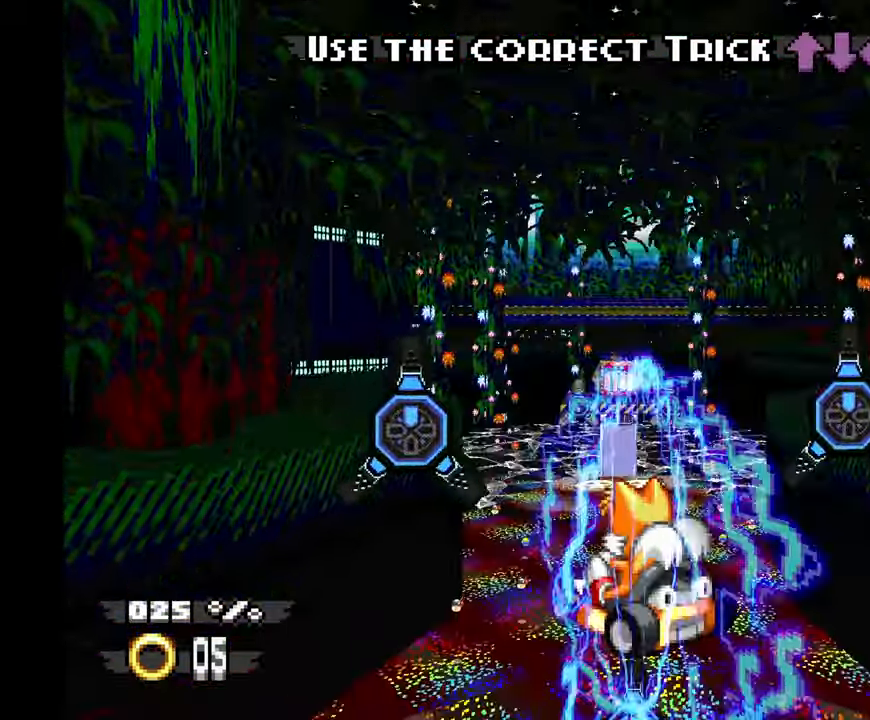
{"dt_ms": 500, "buttons": ["A"], "left_stick": "up-left"}
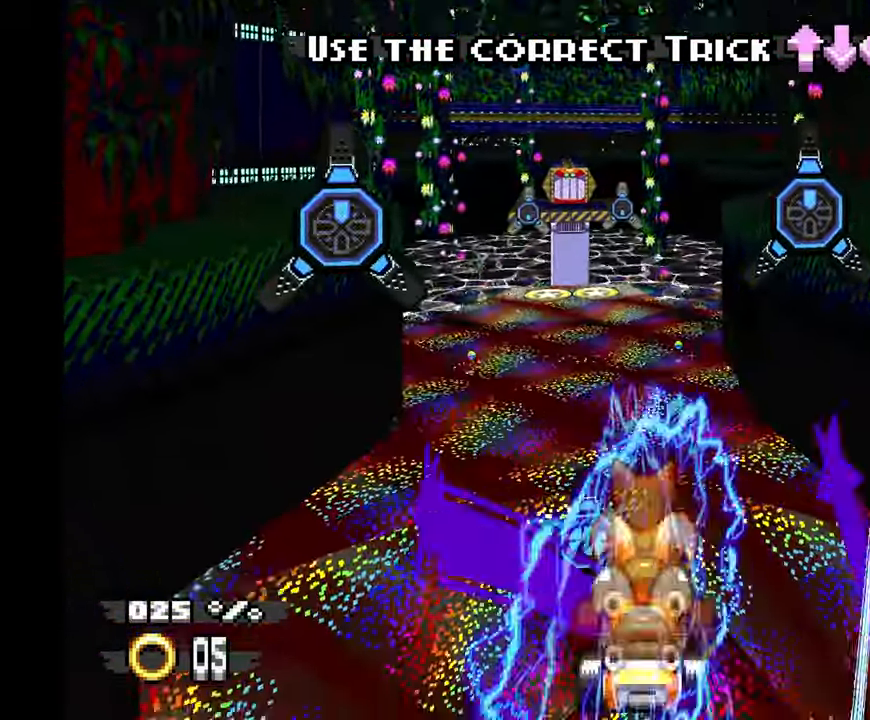
{"dt_ms": 500, "buttons": ["A"], "left_stick": "center"}
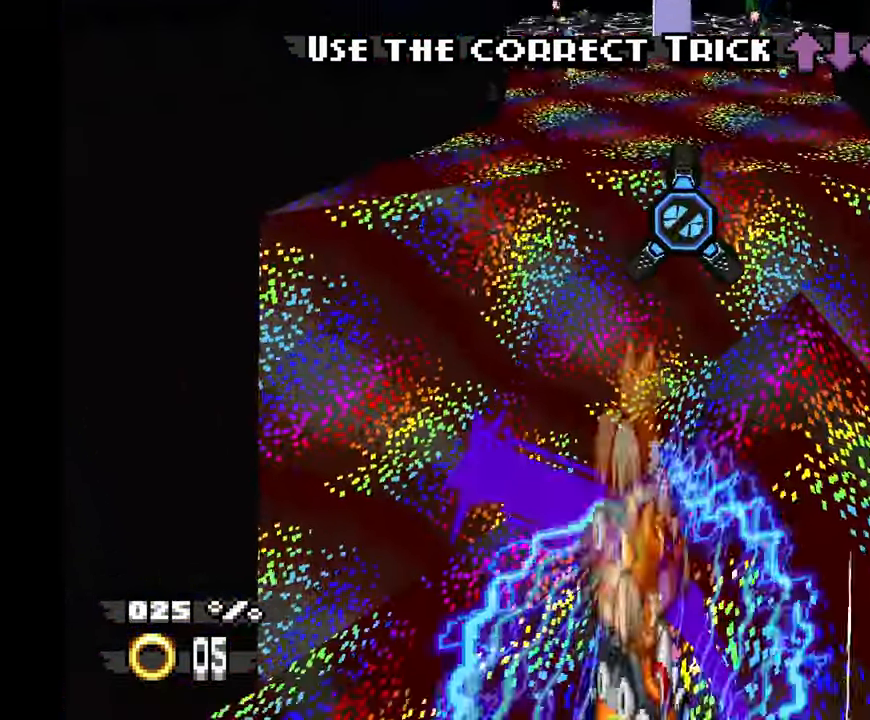
{"dt_ms": 1000, "buttons": ["A"], "left_stick": "center"}
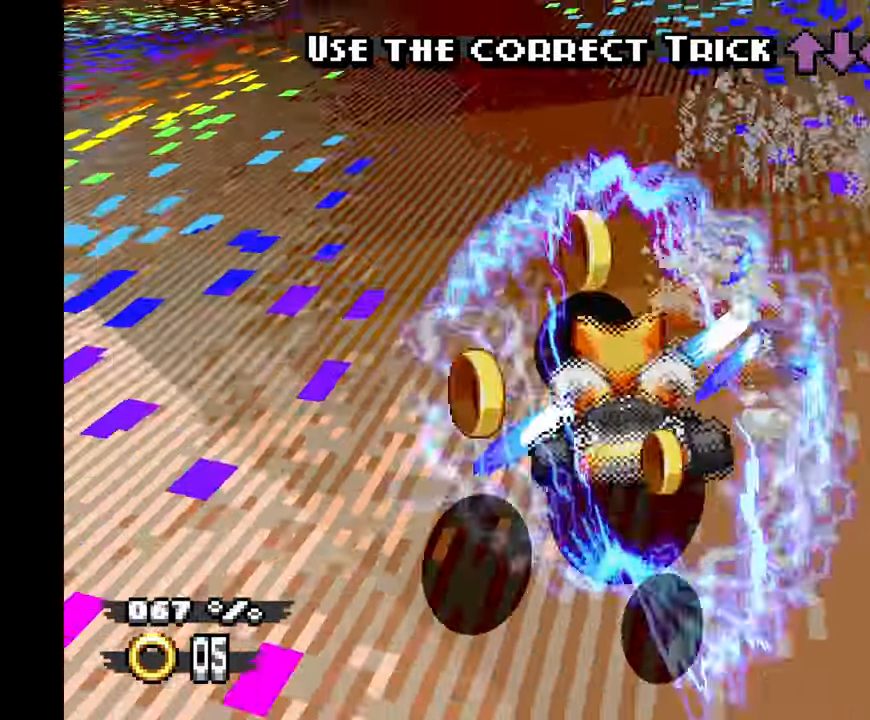
{"dt_ms": 1000, "buttons": [], "left_stick": "right", "events": [[100, "A", "up"], [467, "left_stick", "right"]]}
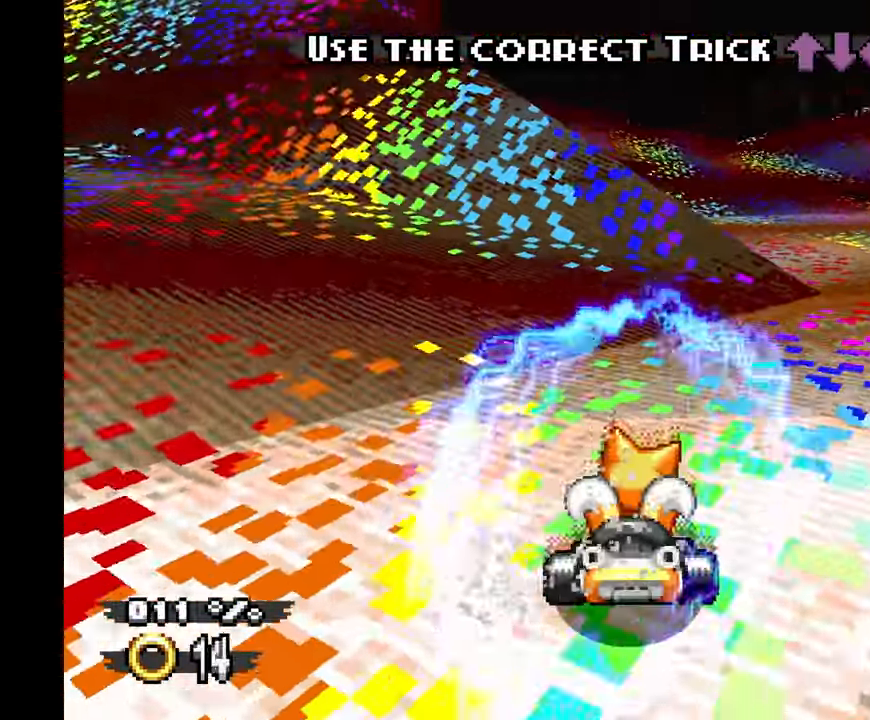
{"dt_ms": 500, "buttons": [], "left_stick": "right", "events": []}
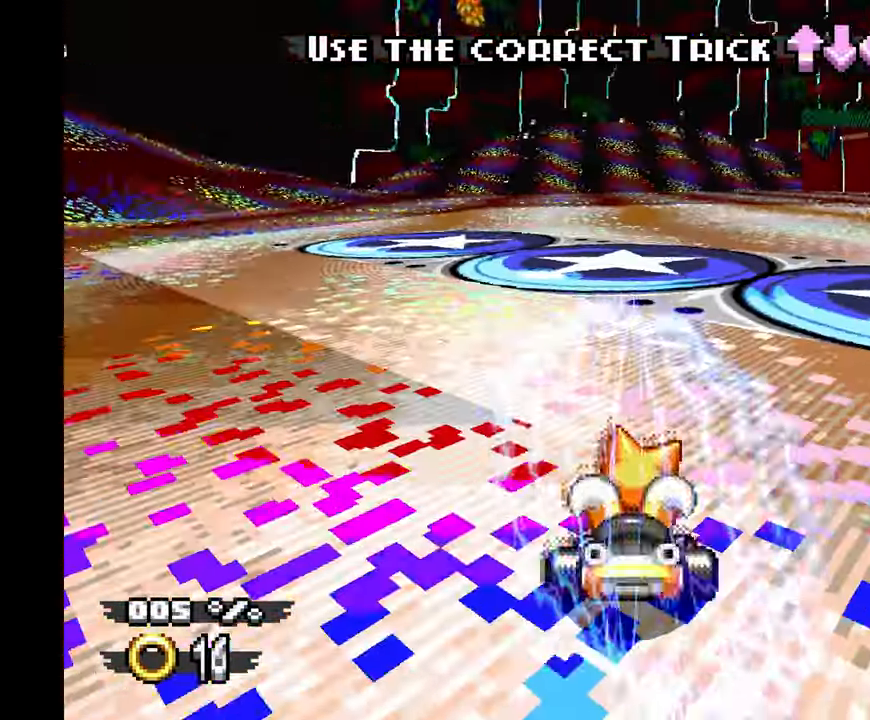
{"dt_ms": 500, "buttons": ["A"], "left_stick": "center"}
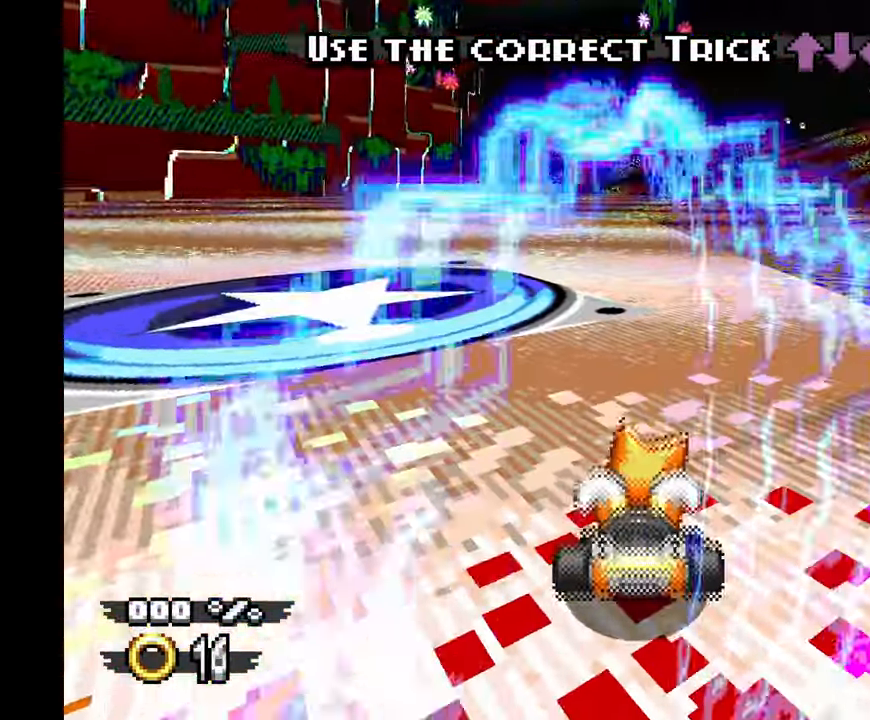
{"dt_ms": 500, "buttons": ["A"], "left_stick": "right", "events": [[500, "left_stick", "right"]]}
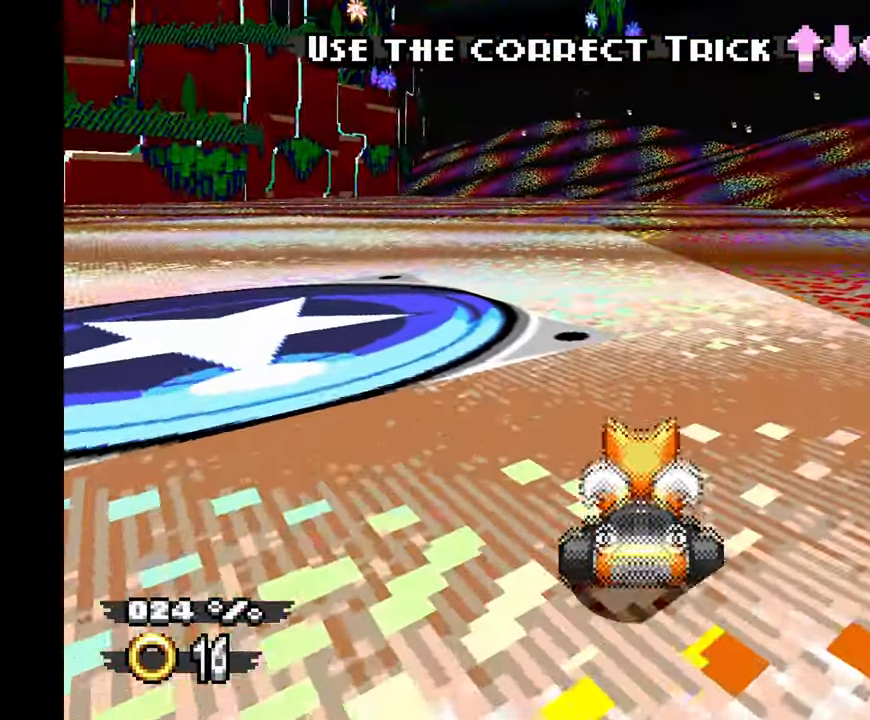
{"dt_ms": 500, "buttons": ["A"], "left_stick": "left", "events": [[134, "left_stick", "center"], [367, "left_stick", "left"]]}
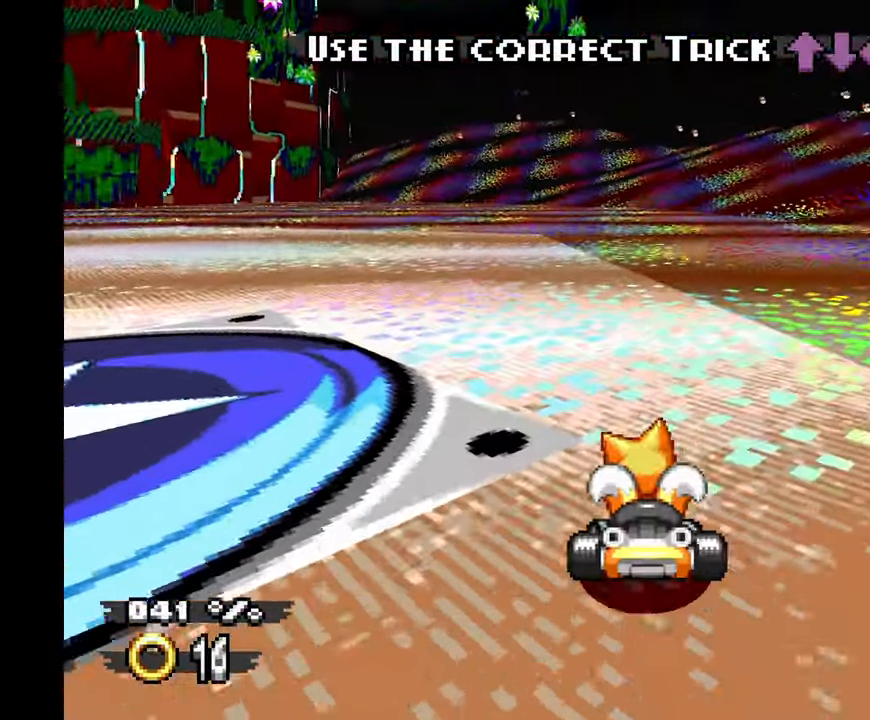
{"dt_ms": 500, "buttons": ["A"], "left_stick": "center", "events": [[334, "left_stick", "center"]]}
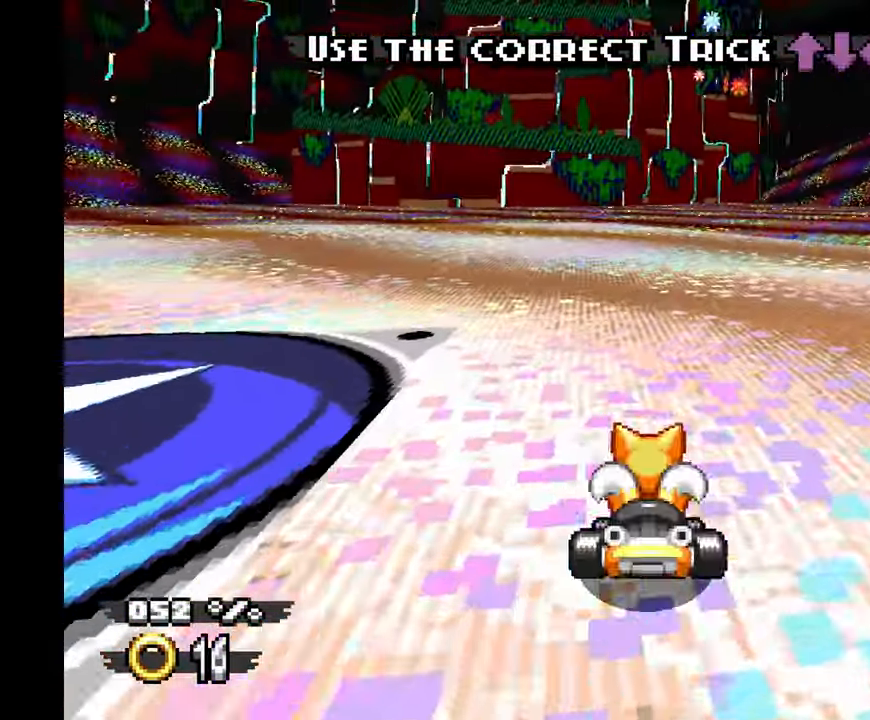
{"dt_ms": 500, "buttons": ["A"], "left_stick": "center", "events": [[134, "left_stick", "right"], [317, "left_stick", "up"], [367, "left_stick", "center"]]}
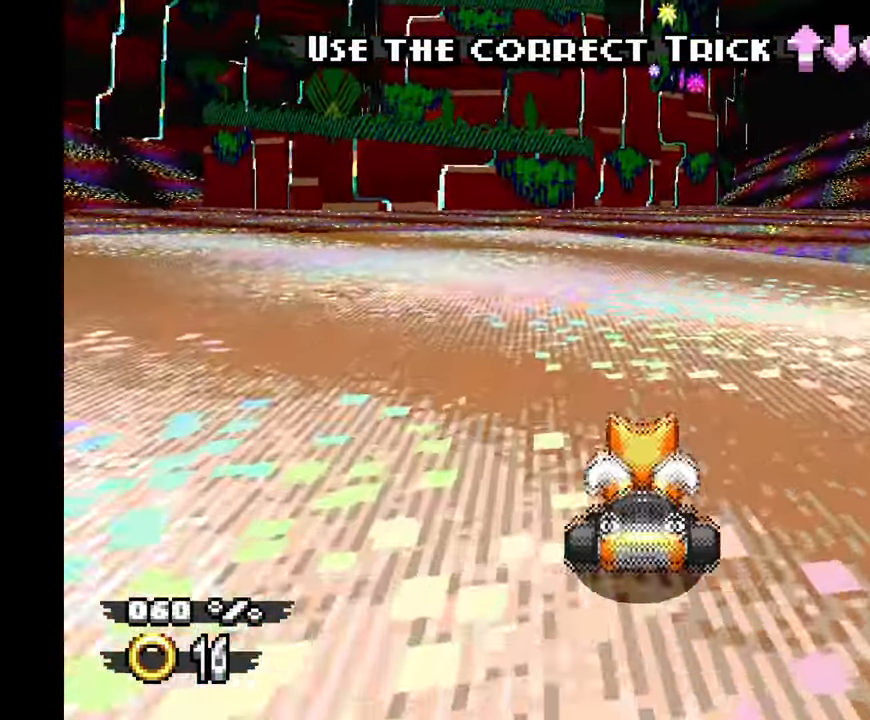
{"dt_ms": 500, "buttons": ["A"], "left_stick": "center", "events": [[217, "left_stick", "up"], [384, "left_stick", "center"]]}
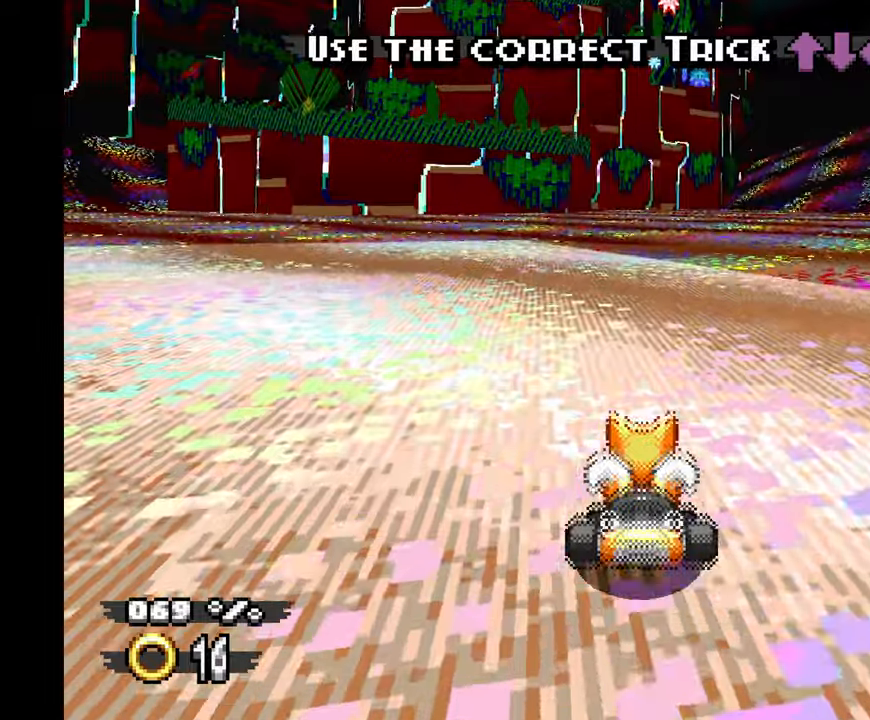
{"dt_ms": 500, "buttons": ["A"], "left_stick": "left", "events": [[50, "left_stick", "left"]]}
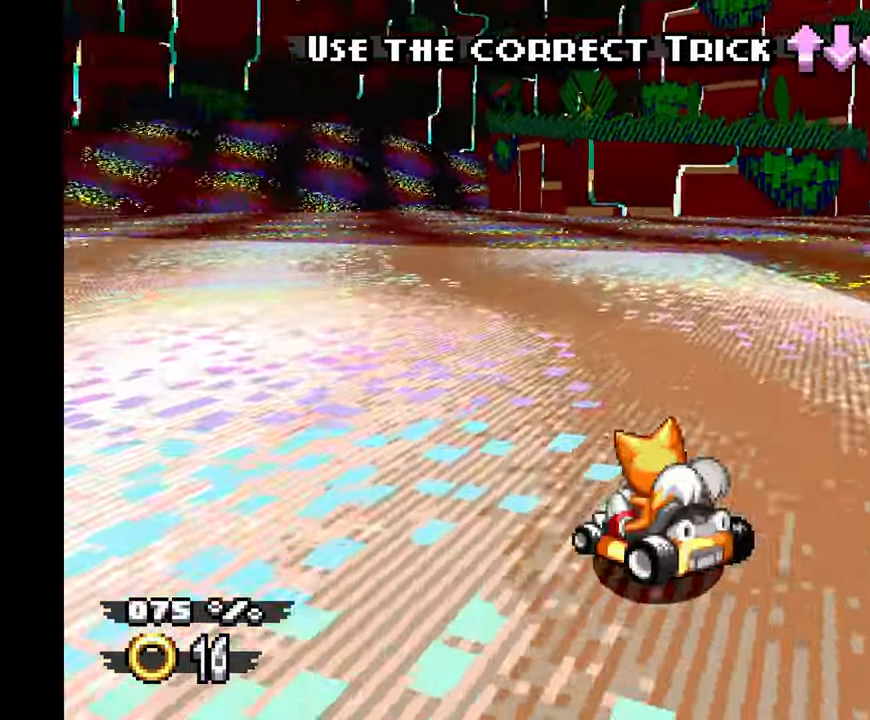
{"dt_ms": 500, "buttons": ["A"], "left_stick": "center", "events": [[416, "left_stick", "center"]]}
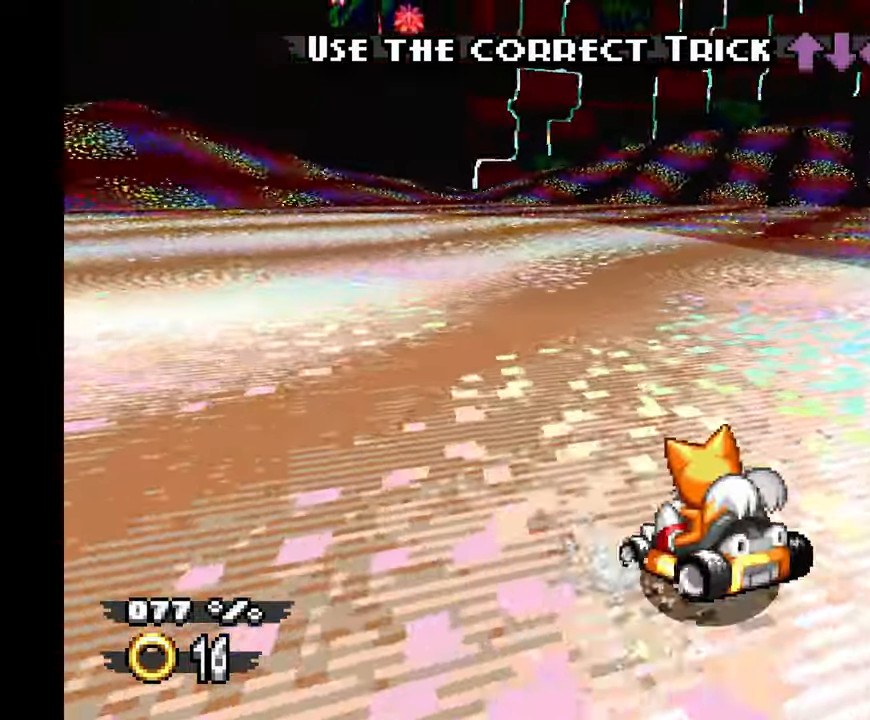
{"dt_ms": 500, "buttons": ["A"], "left_stick": "left", "events": [[116, "left_stick", "right"], [233, "left_stick", "center"], [333, "left_stick", "left"]]}
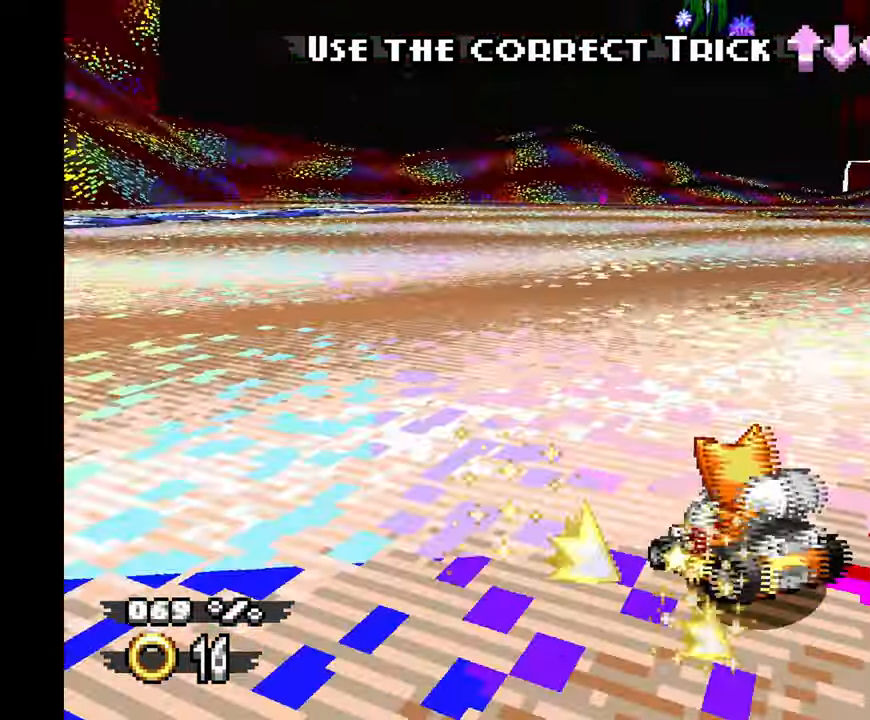
{"dt_ms": 500, "buttons": ["A"], "left_stick": "center", "events": [[300, "left_stick", "center"]]}
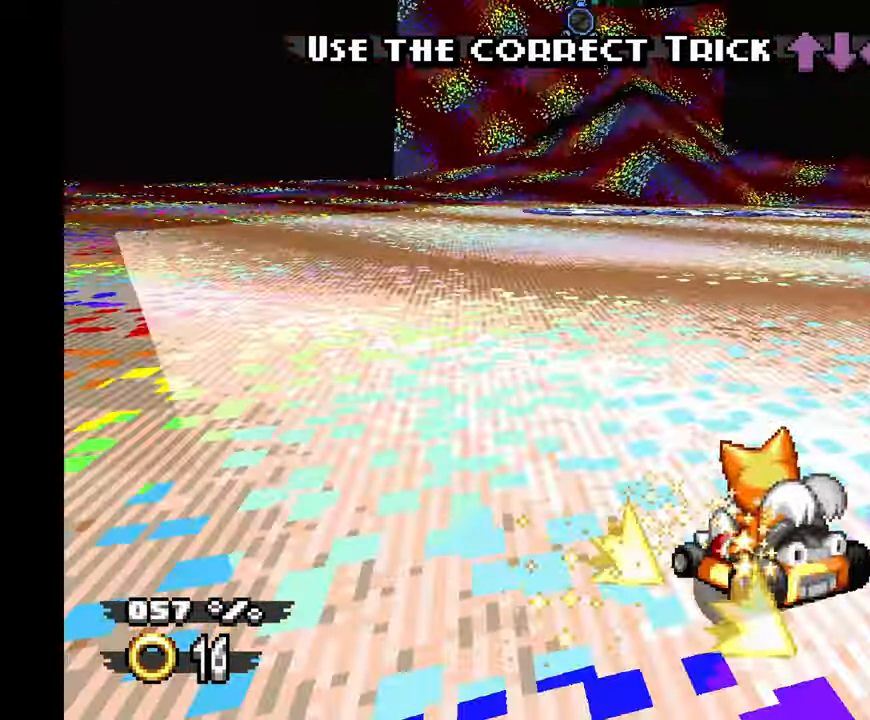
{"dt_ms": 500, "buttons": ["A"], "left_stick": "center"}
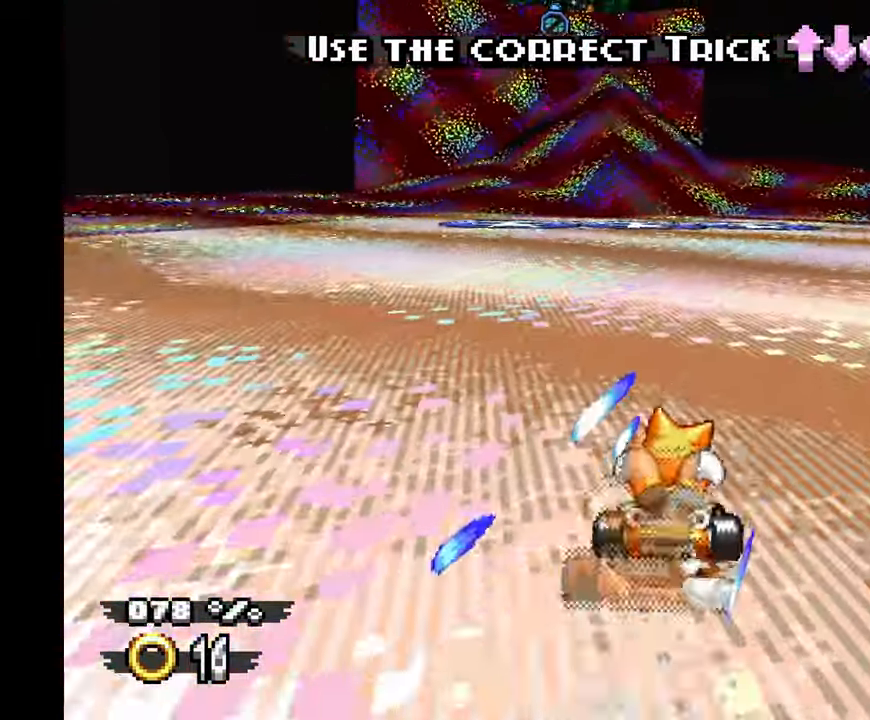
{"dt_ms": 500, "buttons": ["A"], "left_stick": "center"}
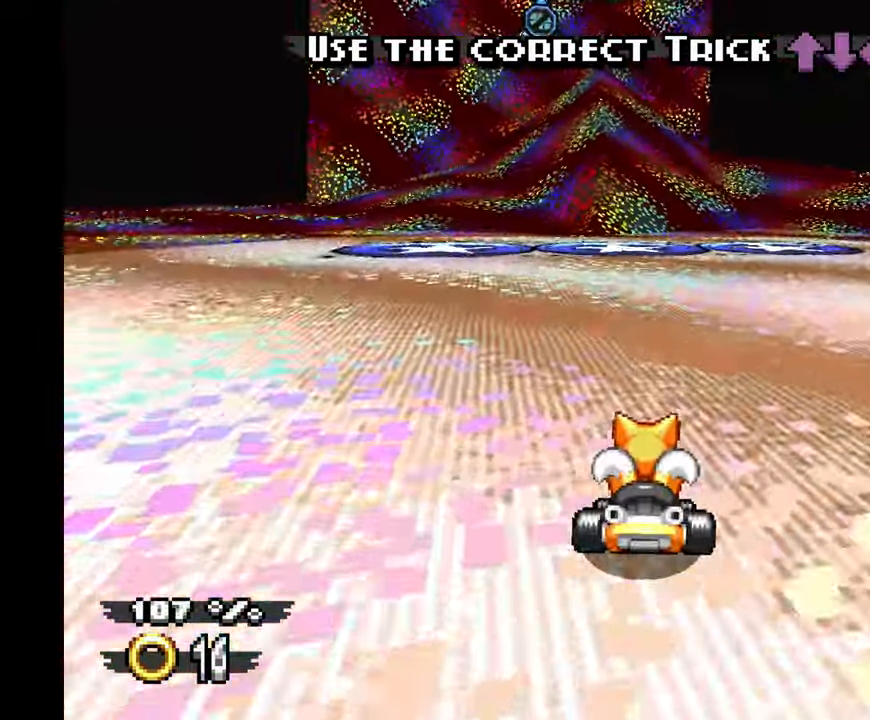
{"dt_ms": 500, "buttons": ["A"], "left_stick": "center", "events": [[83, "left_stick", "left"], [366, "left_stick", "center"]]}
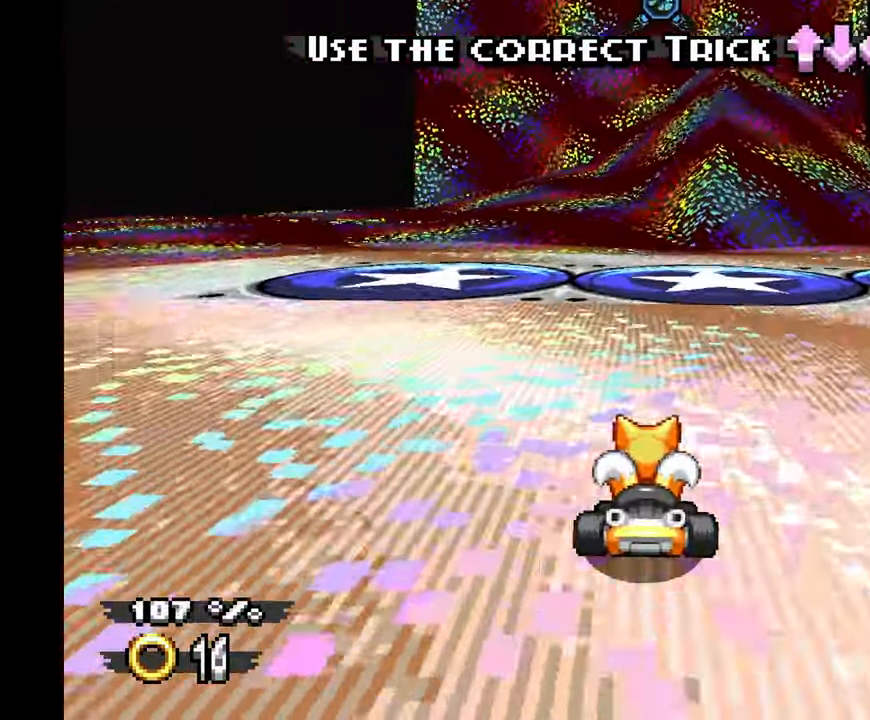
{"dt_ms": 500, "buttons": ["A"], "left_stick": "center"}
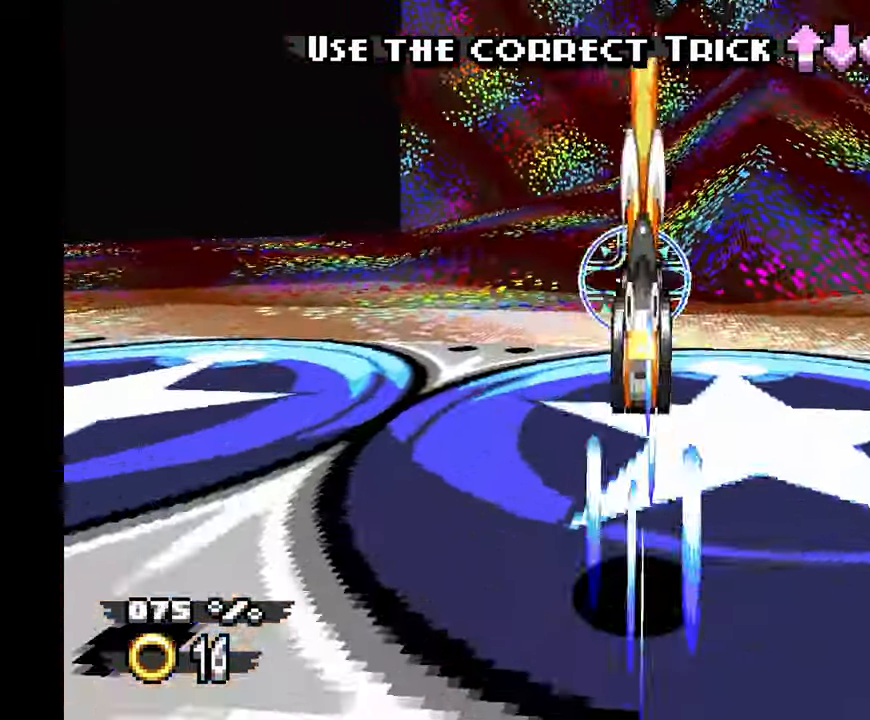
{"dt_ms": 500, "buttons": ["A"], "left_stick": "center", "events": [[250, "left_stick", "up-right"], [366, "left_stick", "center"]]}
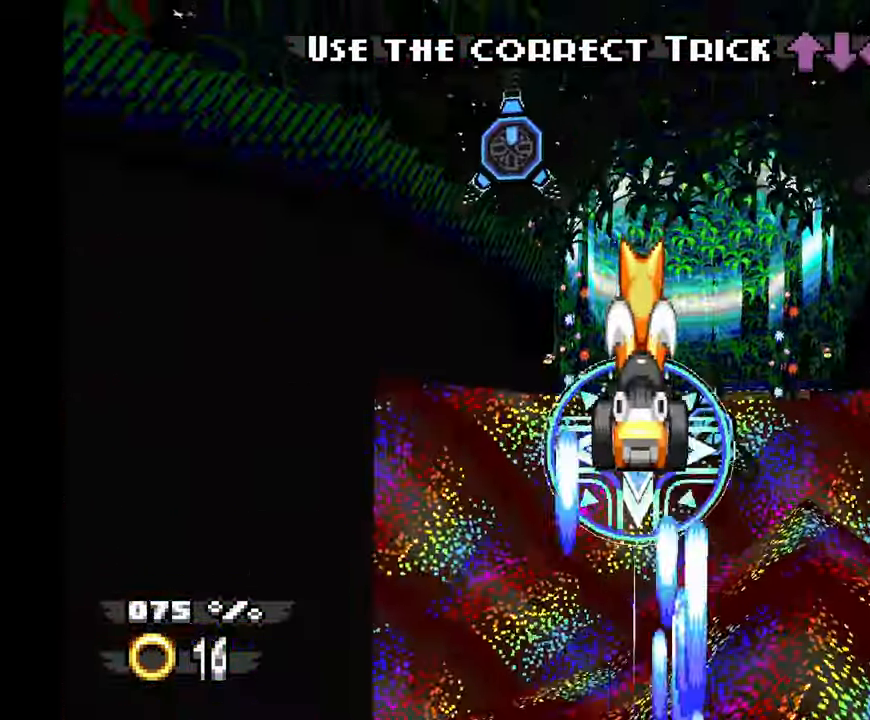
{"dt_ms": 500, "buttons": ["A"], "left_stick": "center", "events": []}
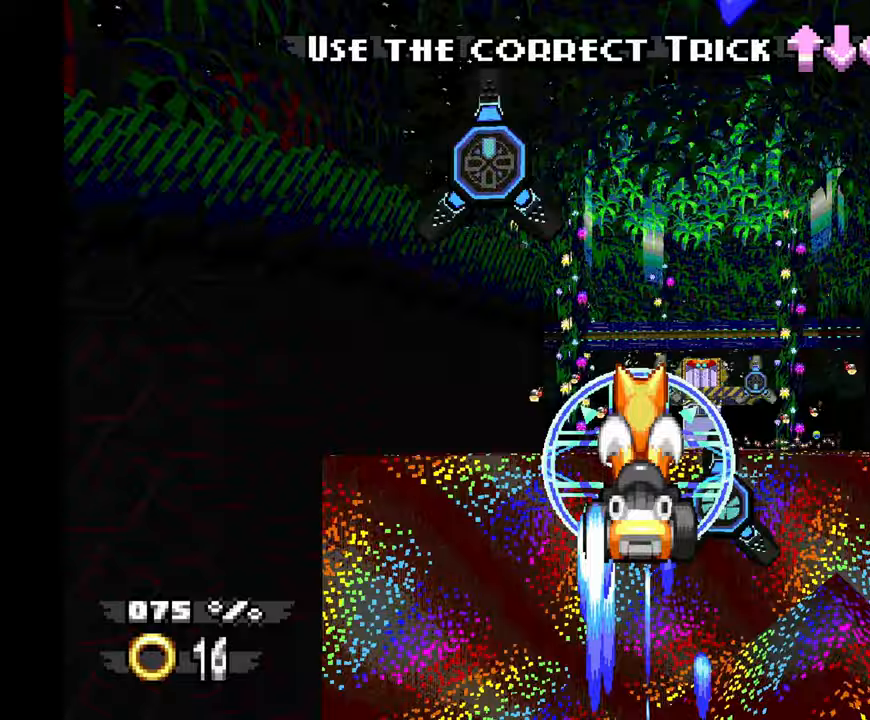
{"dt_ms": 500, "buttons": ["A"], "left_stick": "up", "events": [[83, "left_stick", "up"]]}
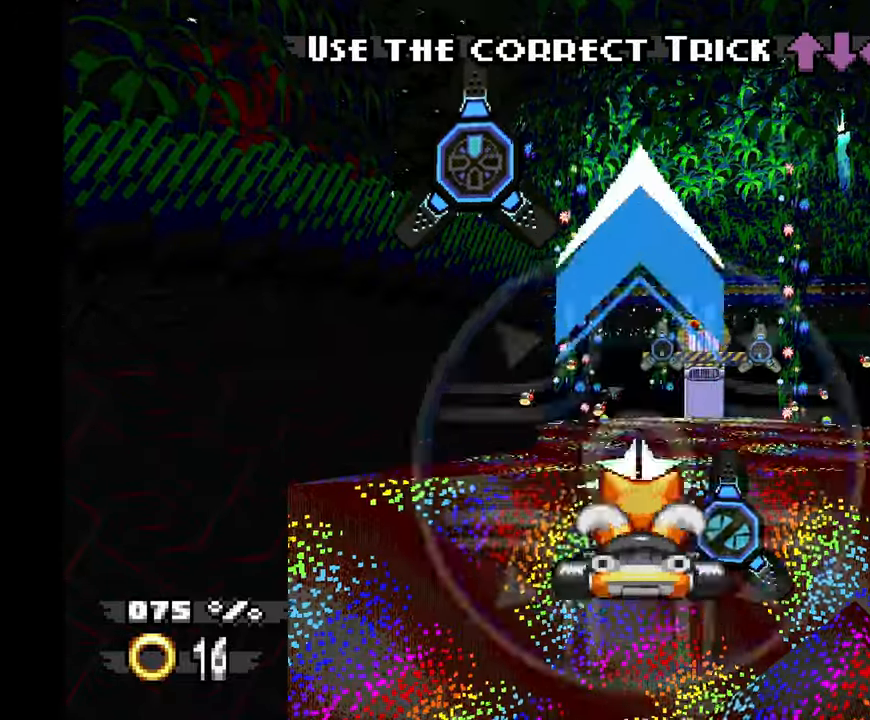
{"dt_ms": 500, "buttons": ["A"], "left_stick": "center", "events": [[267, "left_stick", "center"]]}
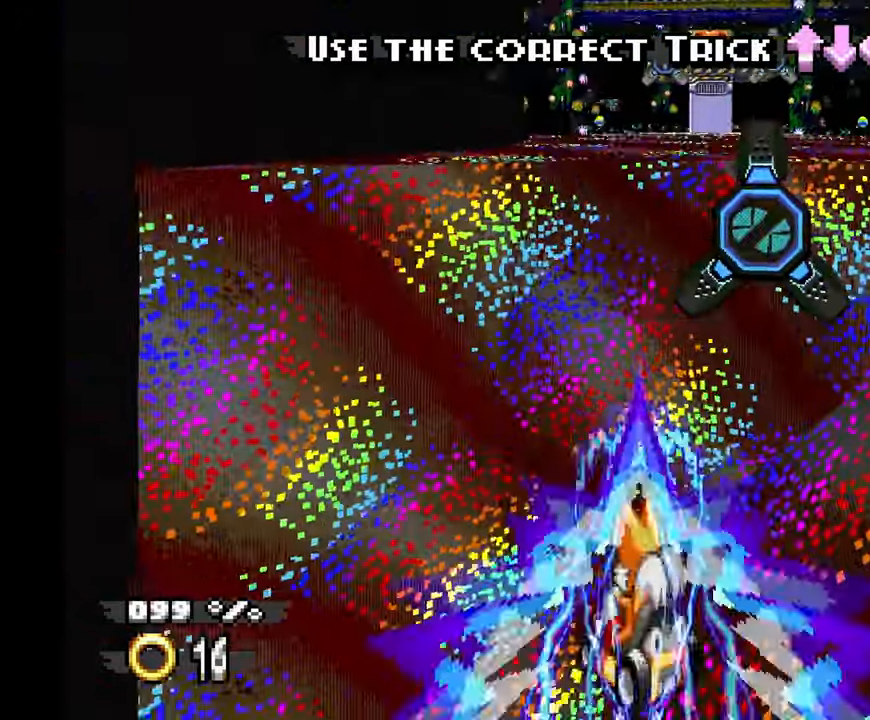
{"dt_ms": 500, "buttons": ["A"], "left_stick": "down", "events": [[483, "left_stick", "down"]]}
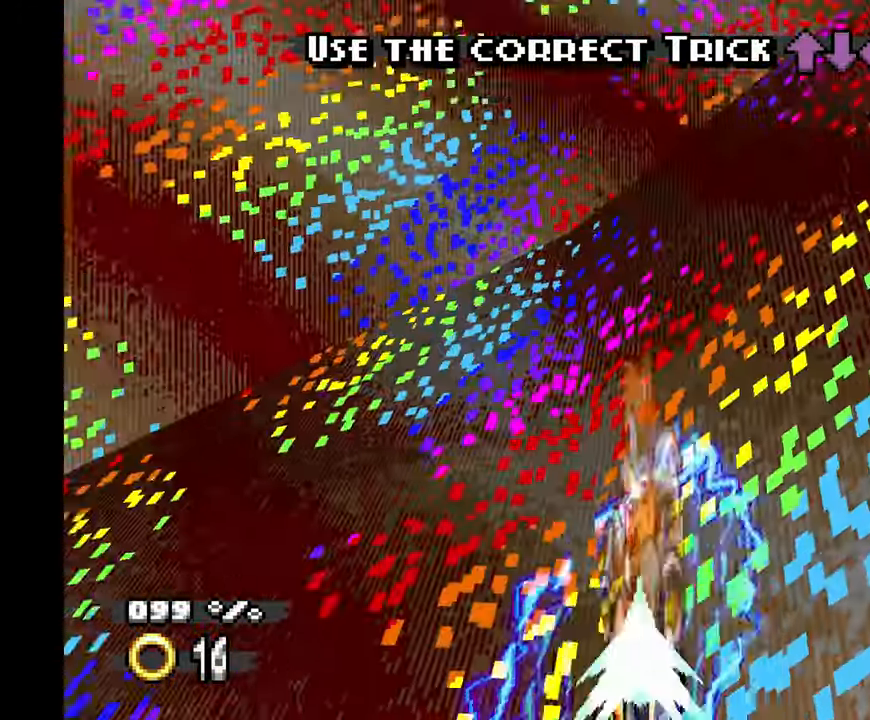
{"dt_ms": 500, "buttons": ["A"], "left_stick": "left", "events": [[333, "left_stick", "left"]]}